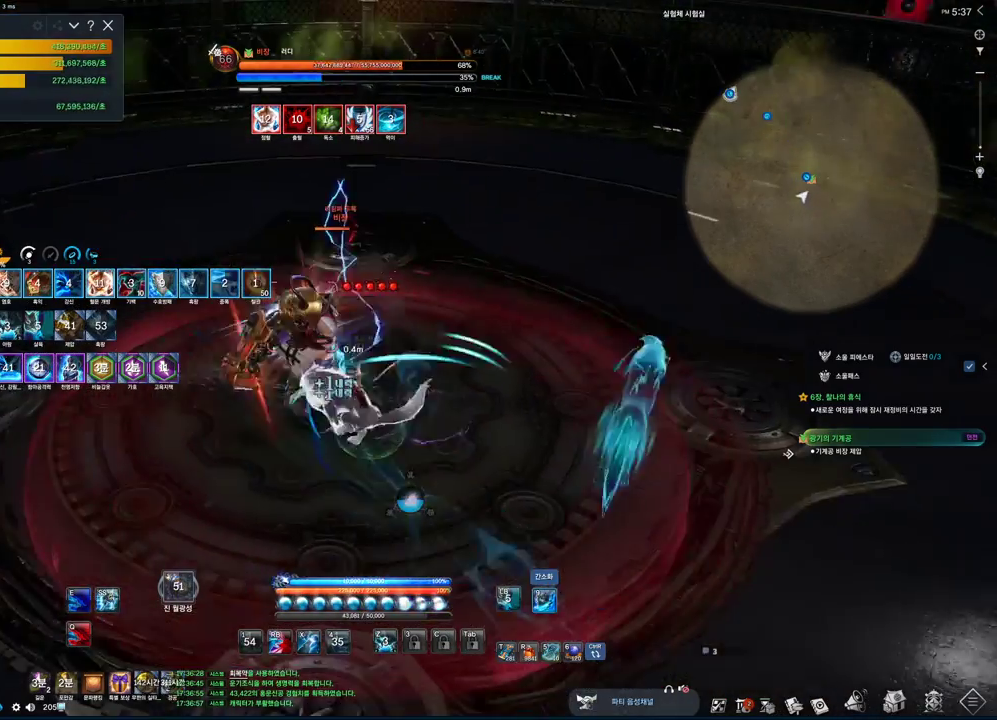
Gameplay with keyboard and mouse; each line is a JSON object with the keys and mouse buttons held at the frame after it. "events" lists presses ("down") and releases ("up") of "1", "2", "3", "4", "5", "a", "alt", "c", "ctrl", "d", "e", "f", "m", "q", "r", "s", "shift", "space", "t", "tab", "tilde", "v", "w", "x", "z", "mouse_left", "mouse_wheel", "mouse_right", "mouse_mb4" and "mouse_mb5" between this image and that frame as [ms after this image, input, new state], when the widget could be followed in between. "mouse_left", "mouse_wheel", "mouse_right", "mouse_mb4", "mouse_mb5" = the "left", "wheel", "right", "mb4", "mb5" buttons of the "mouse" list. No other keys are recorded. "wheel" means that the mouse wheel is clicked or scrolled. Mouse movement is not recorded.
{"keys": ["2"], "mouse": [], "events": [[433, "a", "up"]]}
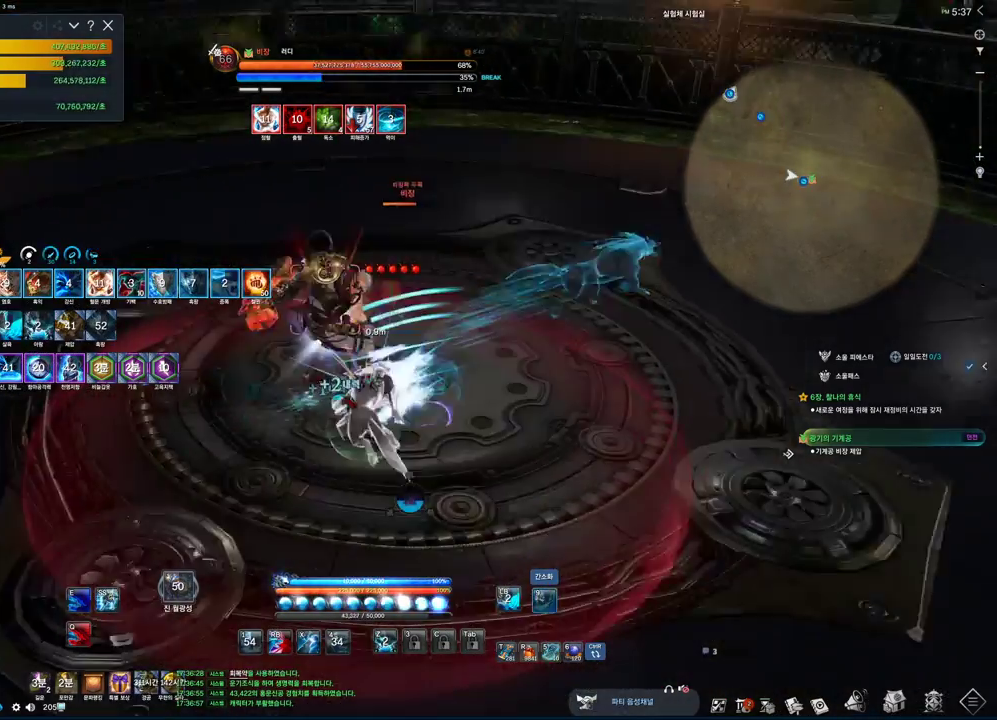
{"keys": [], "mouse": [], "events": [[433, "2", "up"]]}
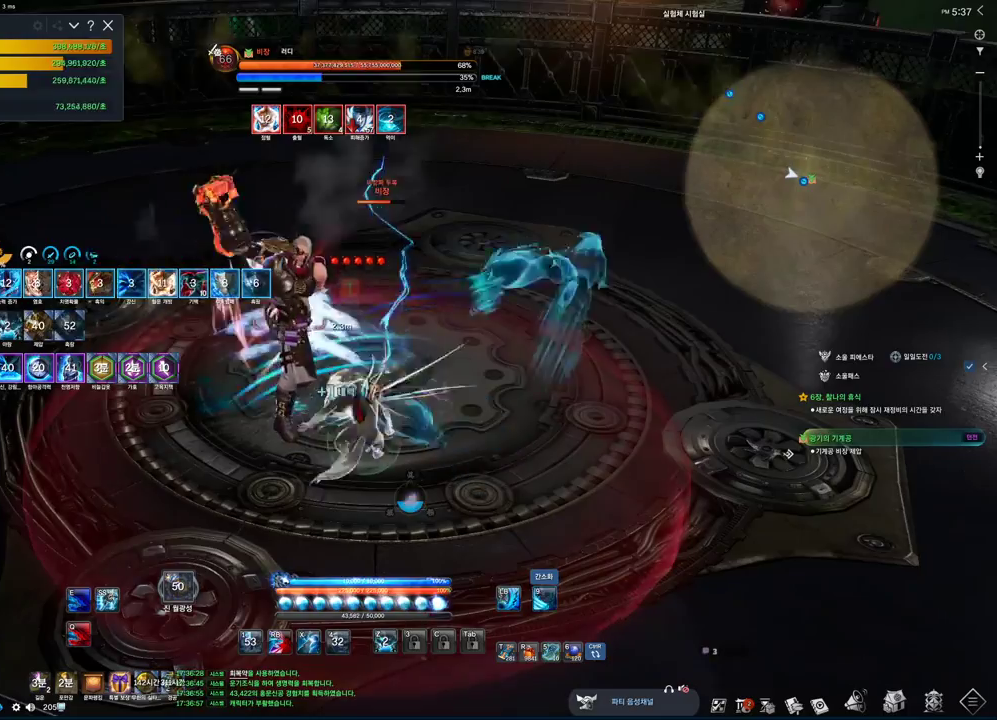
{"keys": ["2"], "mouse": [], "events": [[33, "mouse_left", "down"], [167, "mouse_left", "up"], [233, "2", "down"]]}
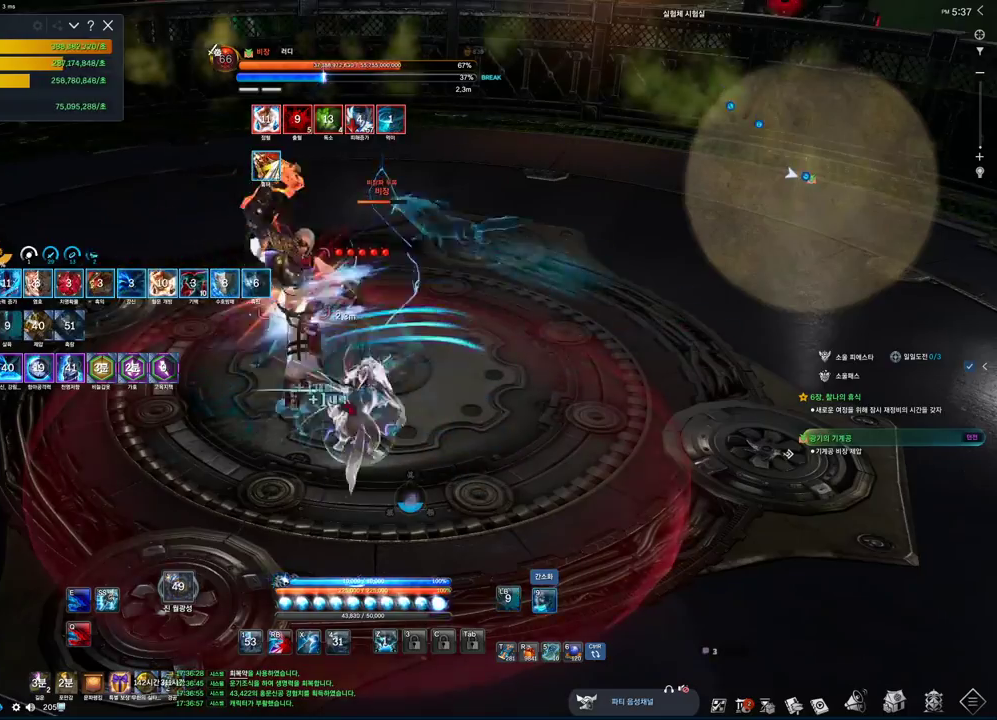
{"keys": ["2"], "mouse": [], "events": [[67, "a", "down"], [133, "a", "up"]]}
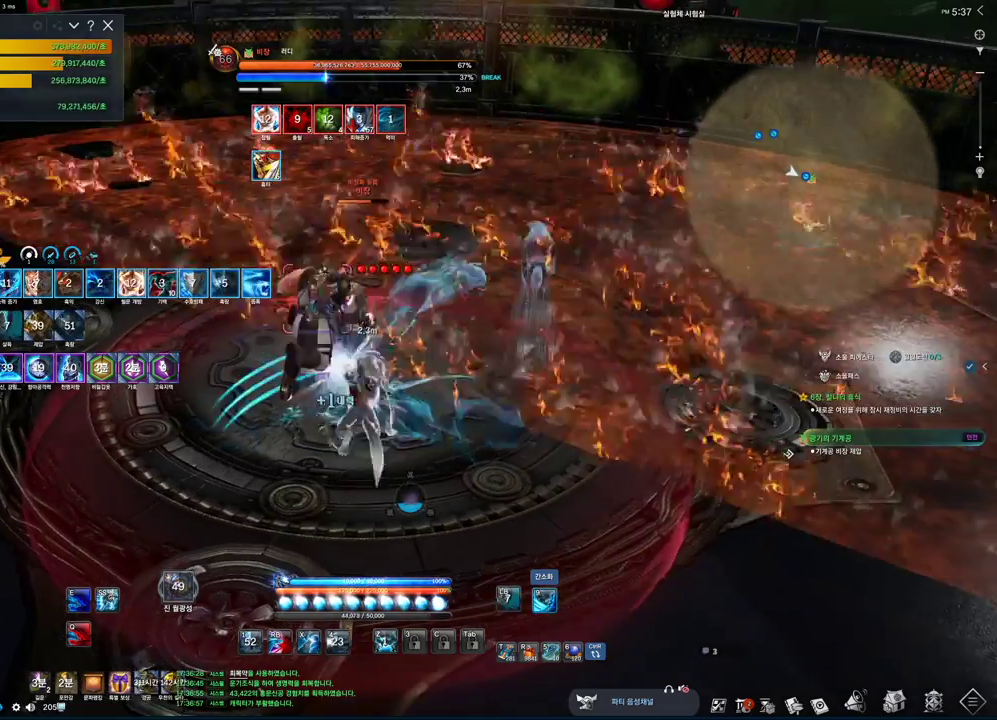
{"keys": ["2"], "mouse": [], "events": []}
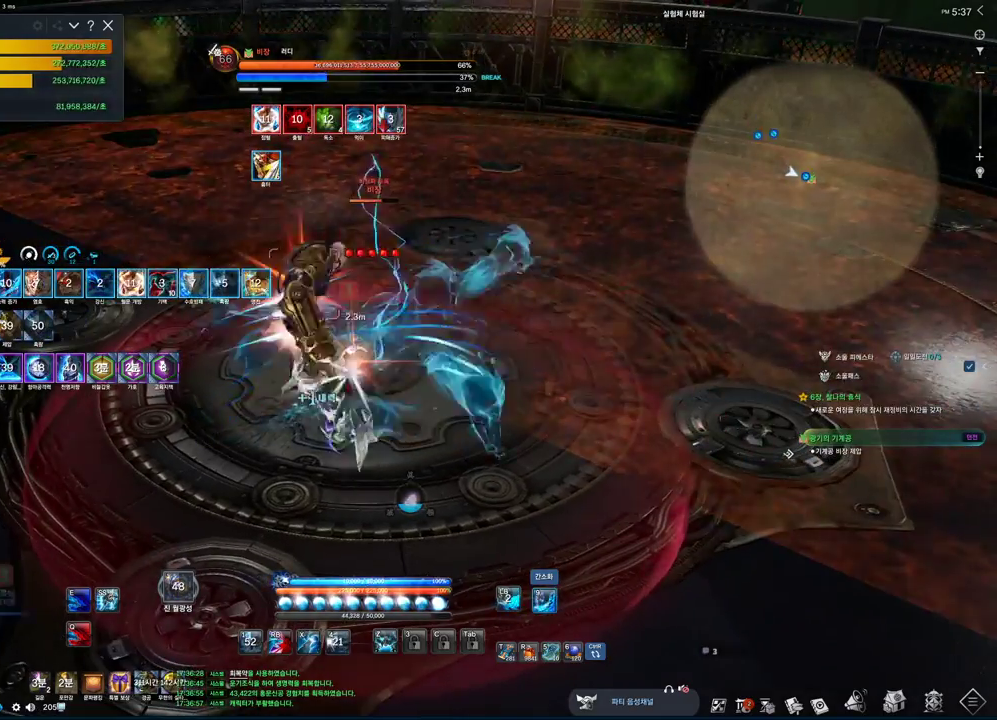
{"keys": ["2"], "mouse": [], "events": [[133, "2", "up"], [333, "mouse_left", "down"], [467, "2", "down"], [467, "mouse_left", "up"]]}
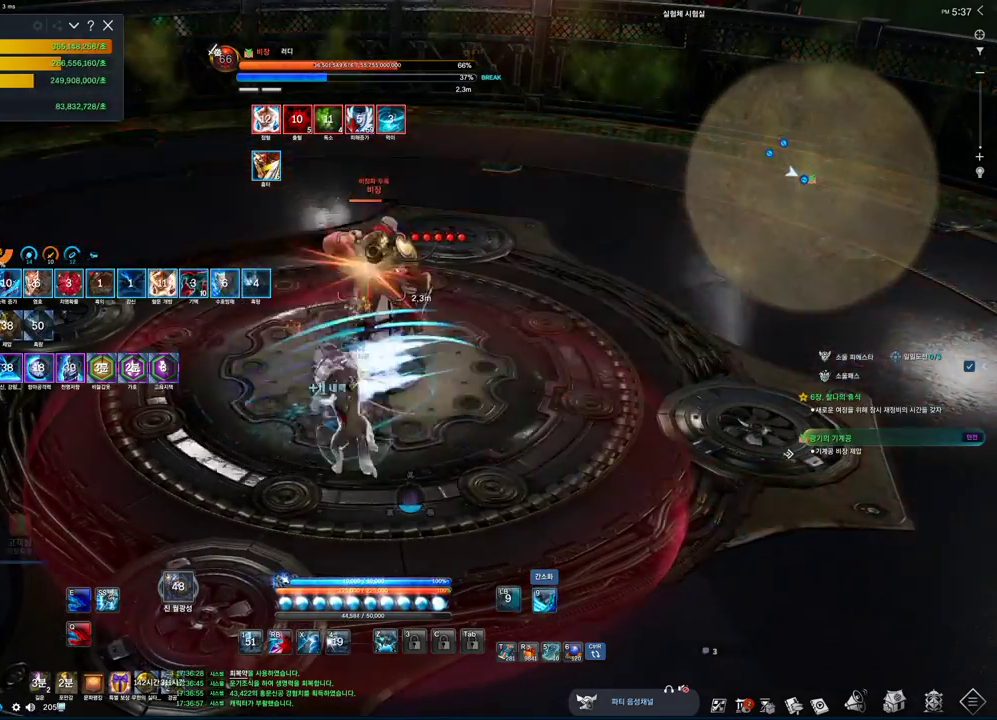
{"keys": ["2"], "mouse": [], "events": [[200, "s", "down"], [300, "s", "up"]]}
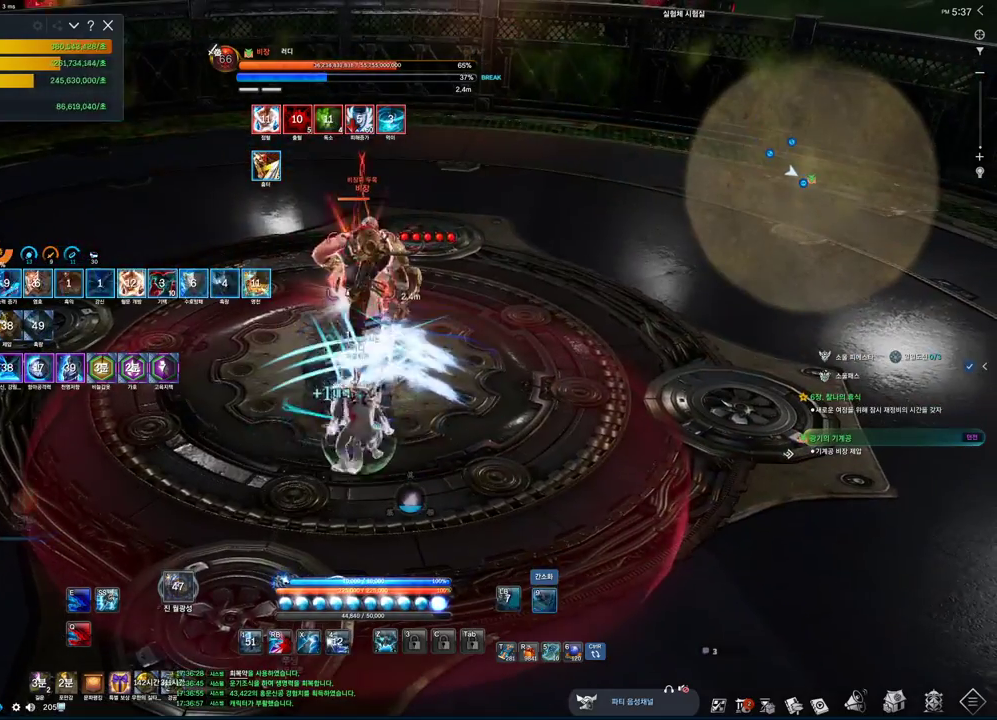
{"keys": ["2"], "mouse": [], "events": []}
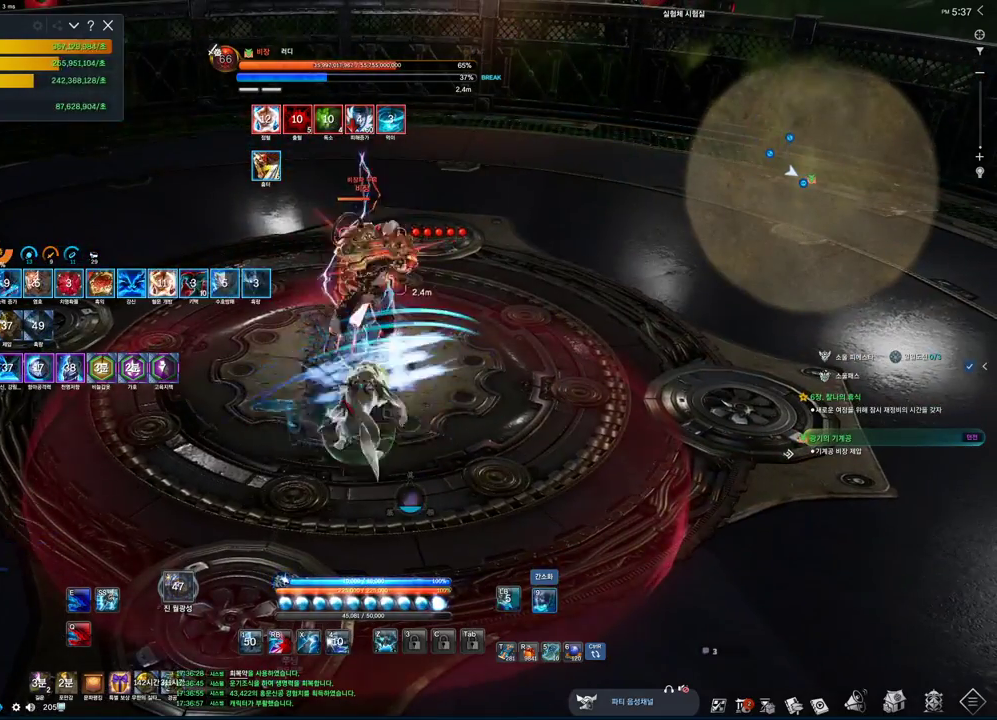
{"keys": [], "mouse": ["left"], "events": [[233, "2", "up"], [433, "mouse_left", "down"]]}
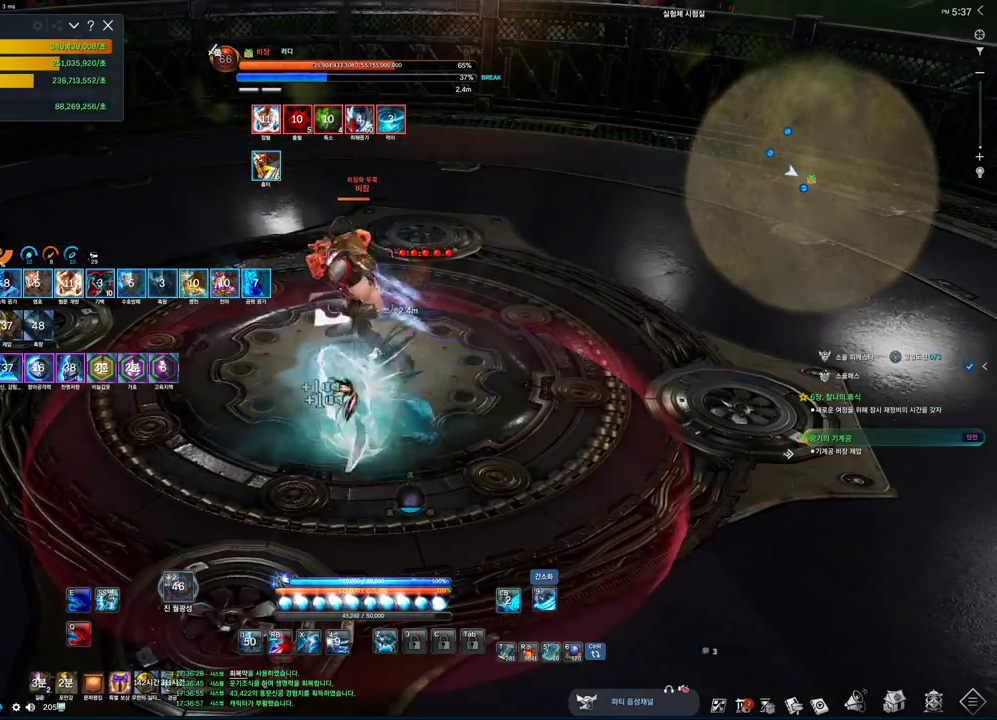
{"keys": ["a"], "mouse": [], "events": [[67, "2", "down"], [67, "mouse_left", "up"], [67, "s", "down"], [333, "a", "down"], [333, "s", "up"], [467, "2", "up"]]}
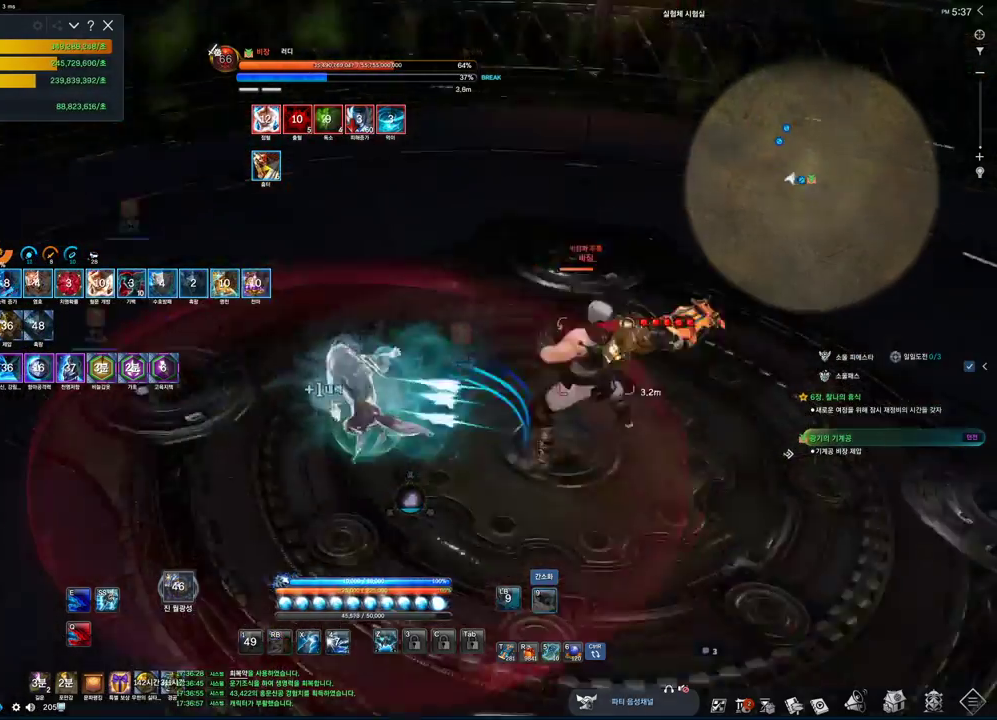
{"keys": ["2", "a"], "mouse": [], "events": [[267, "4", "down"], [467, "2", "down"], [467, "4", "up"]]}
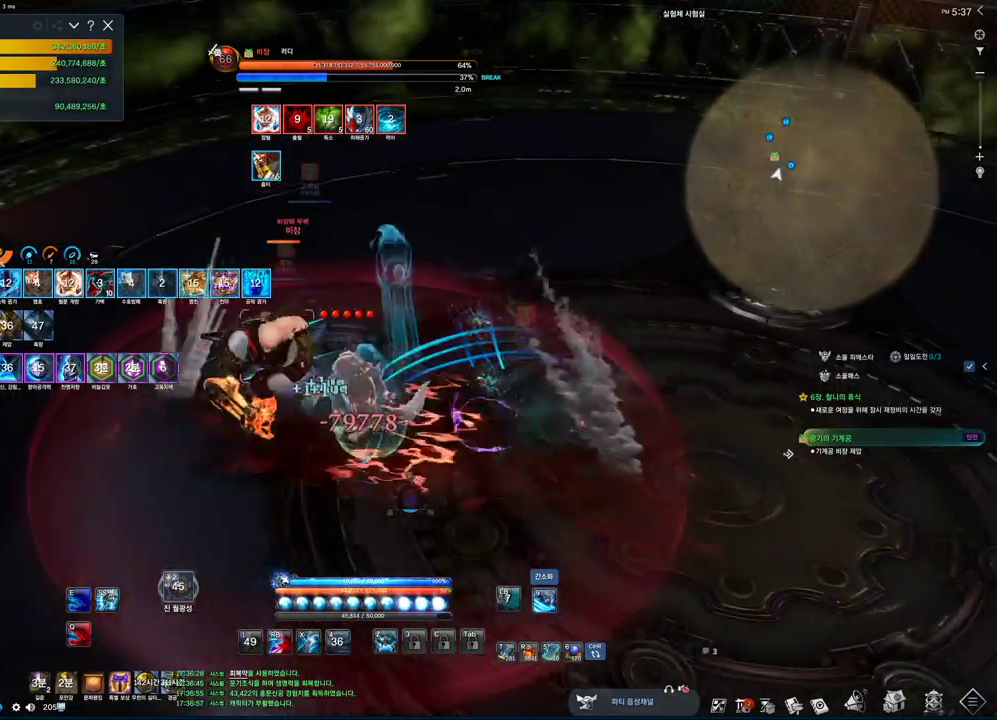
{"keys": ["2", "s"], "mouse": [], "events": [[367, "a", "up"], [367, "s", "down"]]}
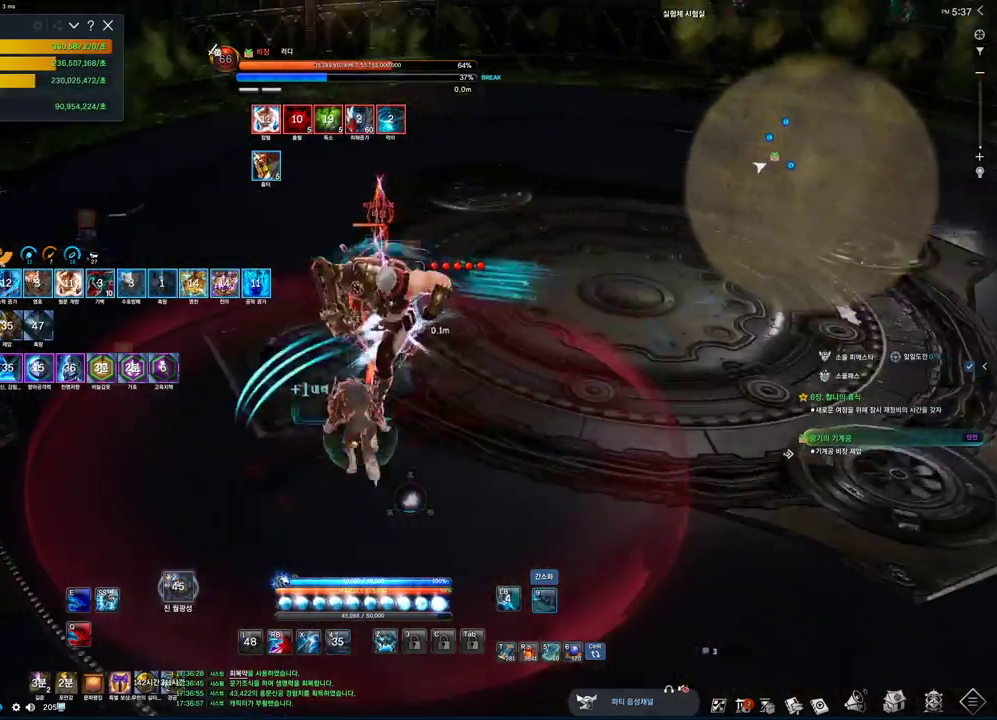
{"keys": ["2"], "mouse": [], "events": [[233, "s", "up"]]}
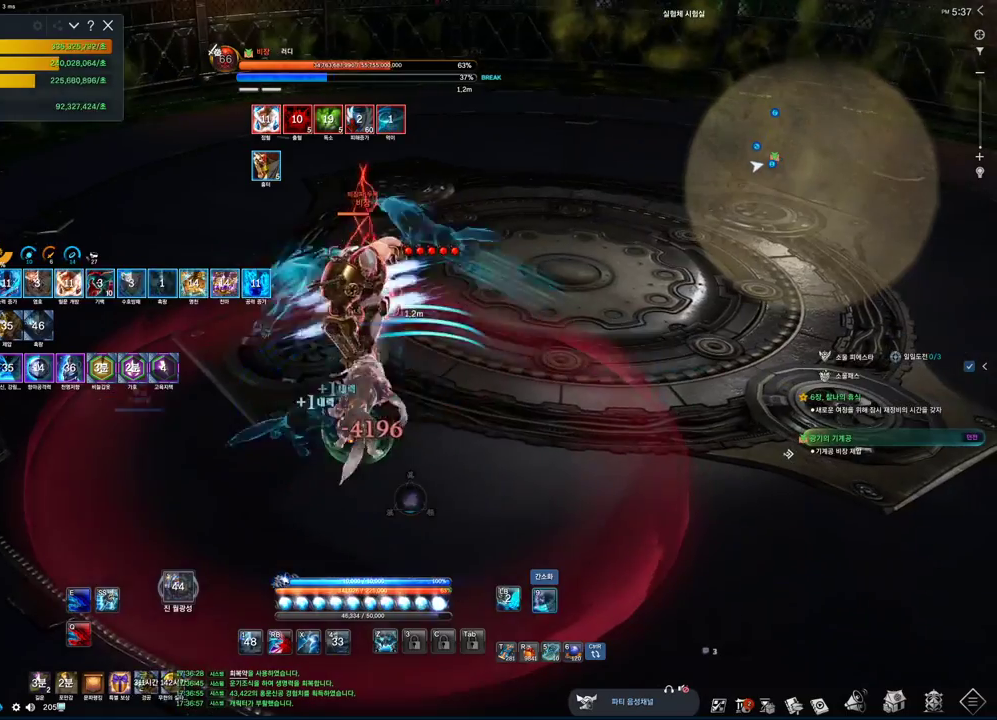
{"keys": [], "mouse": ["left"], "events": [[400, "2", "up"], [433, "mouse_left", "down"]]}
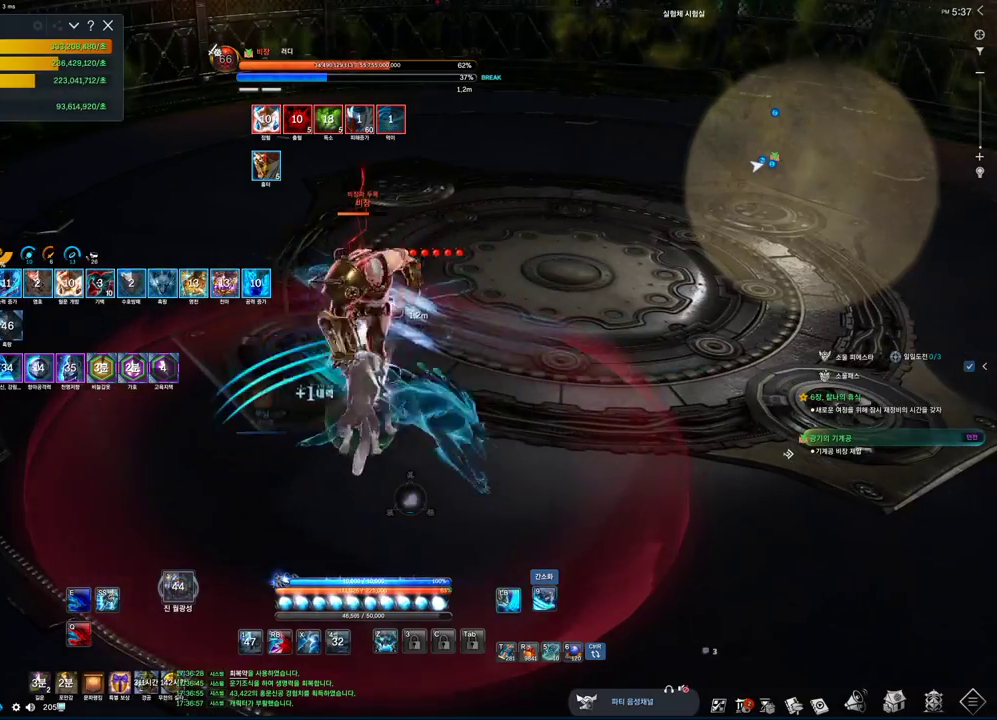
{"keys": ["2", "d"], "mouse": [], "events": [[133, "2", "down"], [133, "mouse_left", "up"], [500, "d", "down"]]}
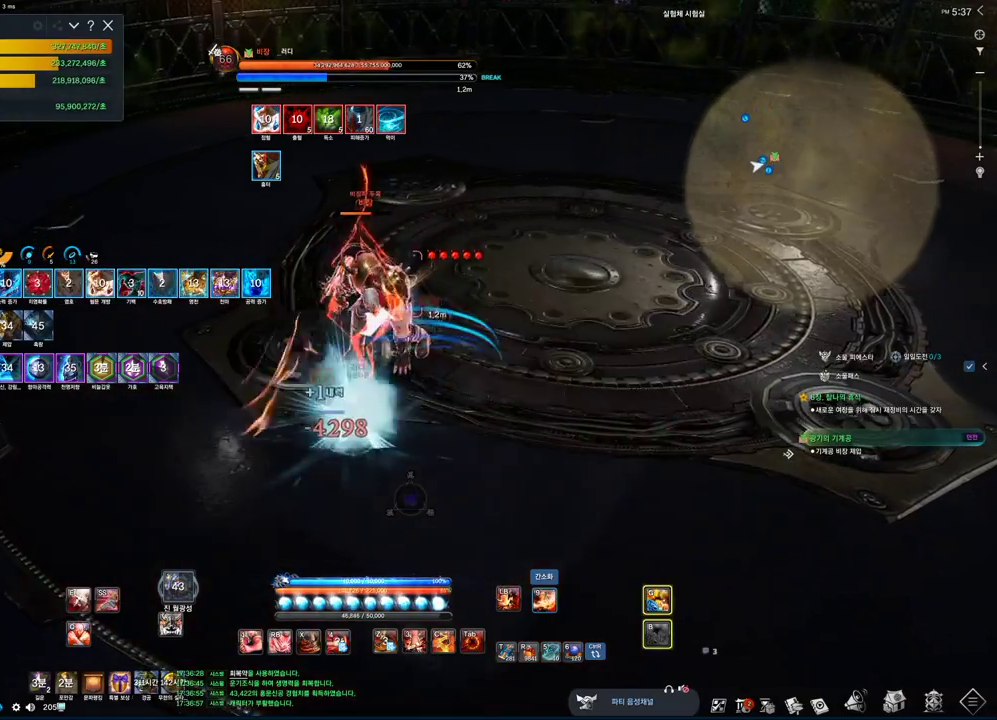
{"keys": ["2", "d"], "mouse": [], "events": []}
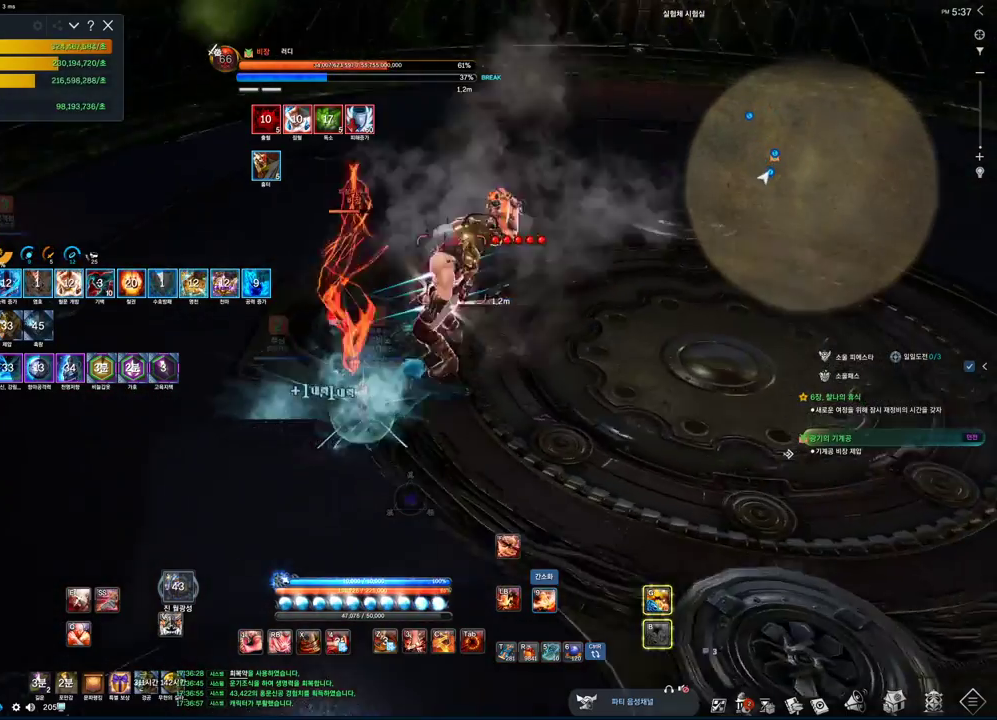
{"keys": [], "mouse": [], "events": [[300, "2", "up"], [500, "d", "up"]]}
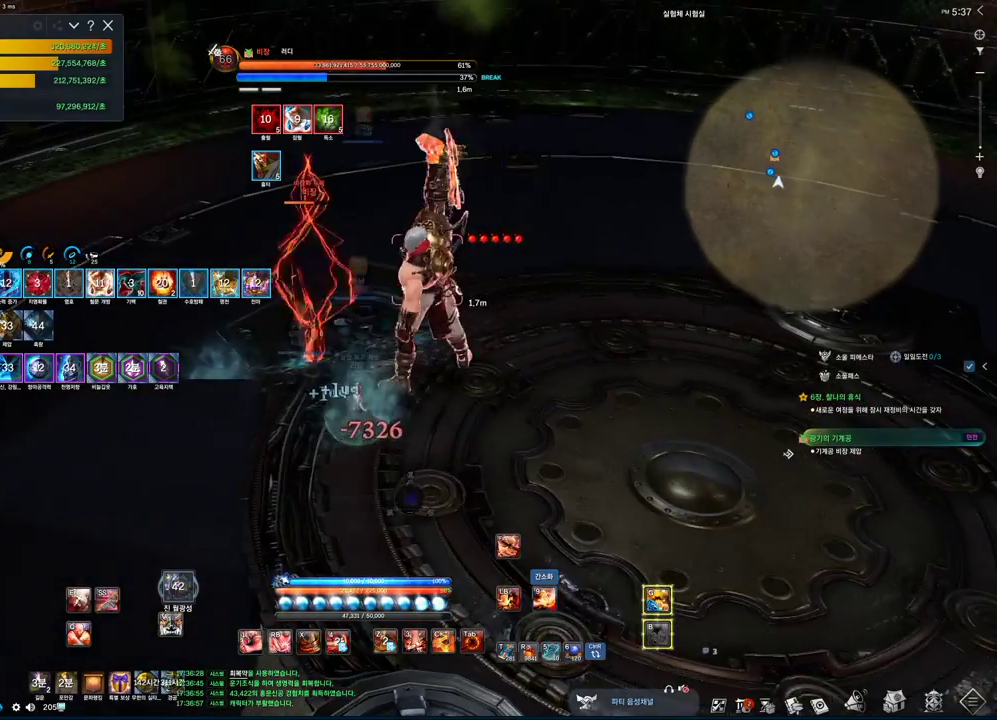
{"keys": [], "mouse": [], "events": [[33, "v", "down"], [200, "v", "up"], [367, "3", "down"], [467, "3", "up"]]}
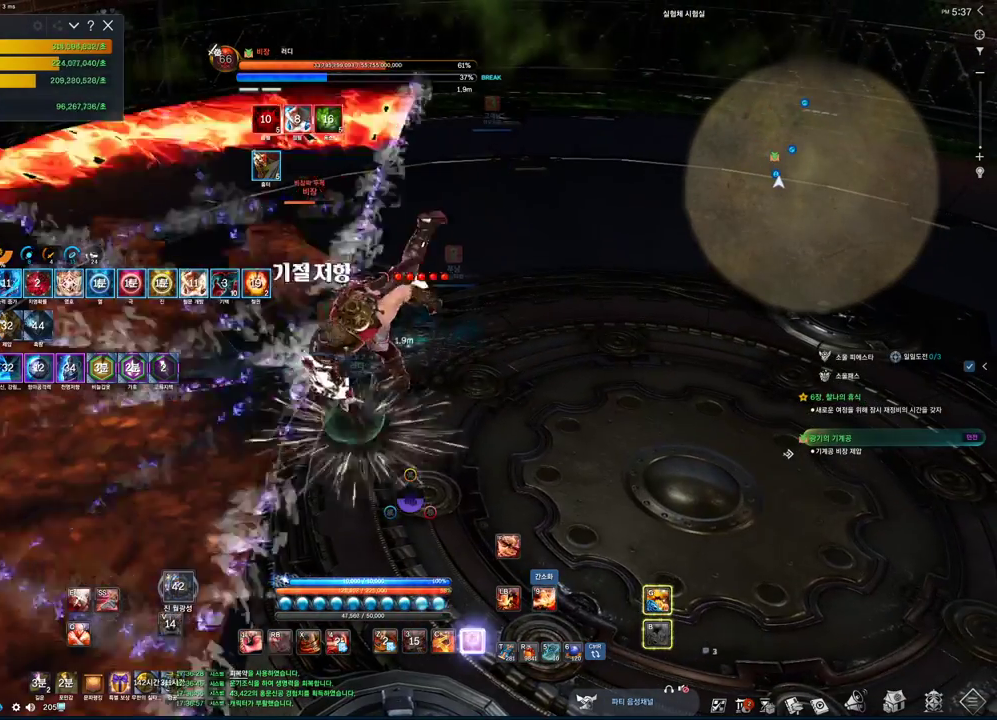
{"keys": [], "mouse": [], "events": [[200, "f", "down"], [333, "f", "up"]]}
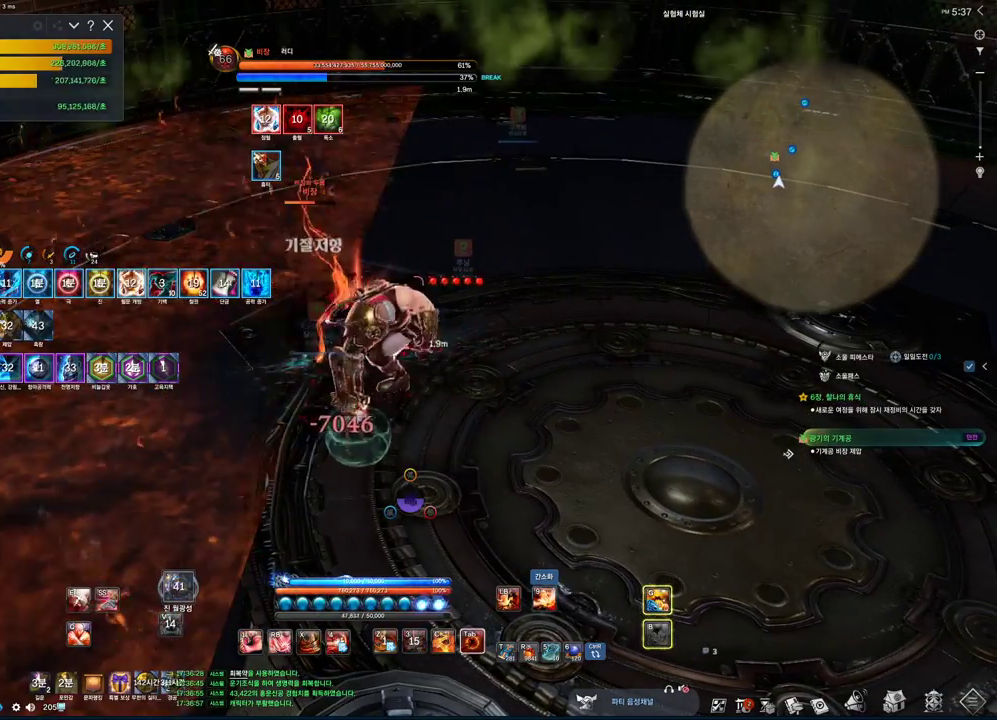
{"keys": ["f"], "mouse": [], "events": [[33, "4", "down"], [133, "4", "up"], [200, "2", "down"], [367, "2", "up"], [500, "f", "down"]]}
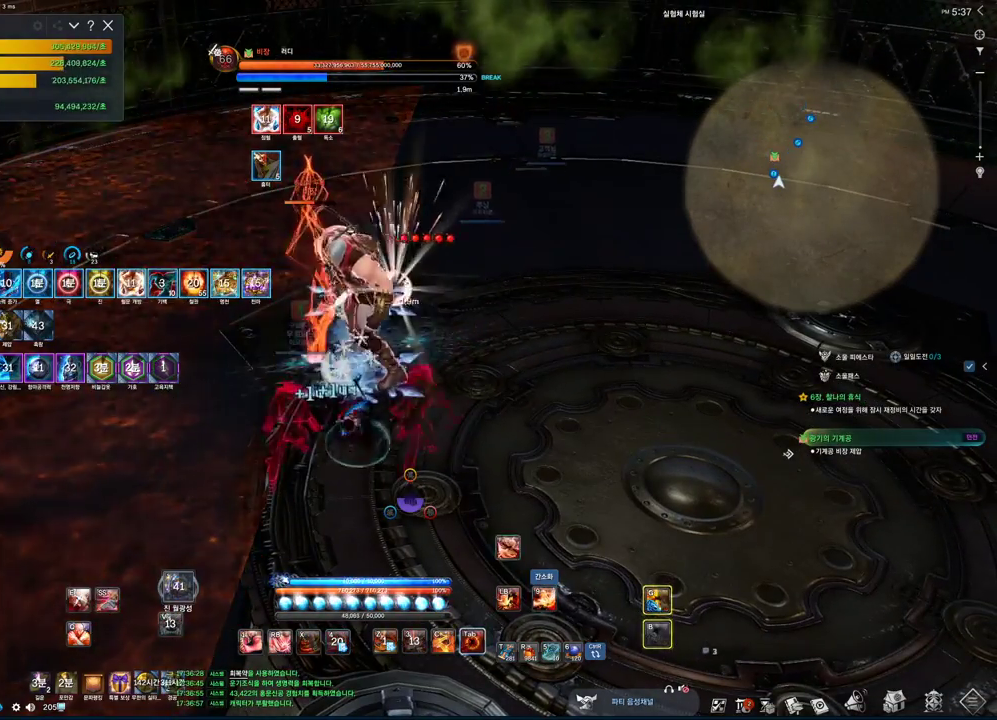
{"keys": [], "mouse": [], "events": [[133, "f", "up"], [233, "tab", "down"], [367, "tab", "up"], [433, "2", "down"], [500, "2", "up"]]}
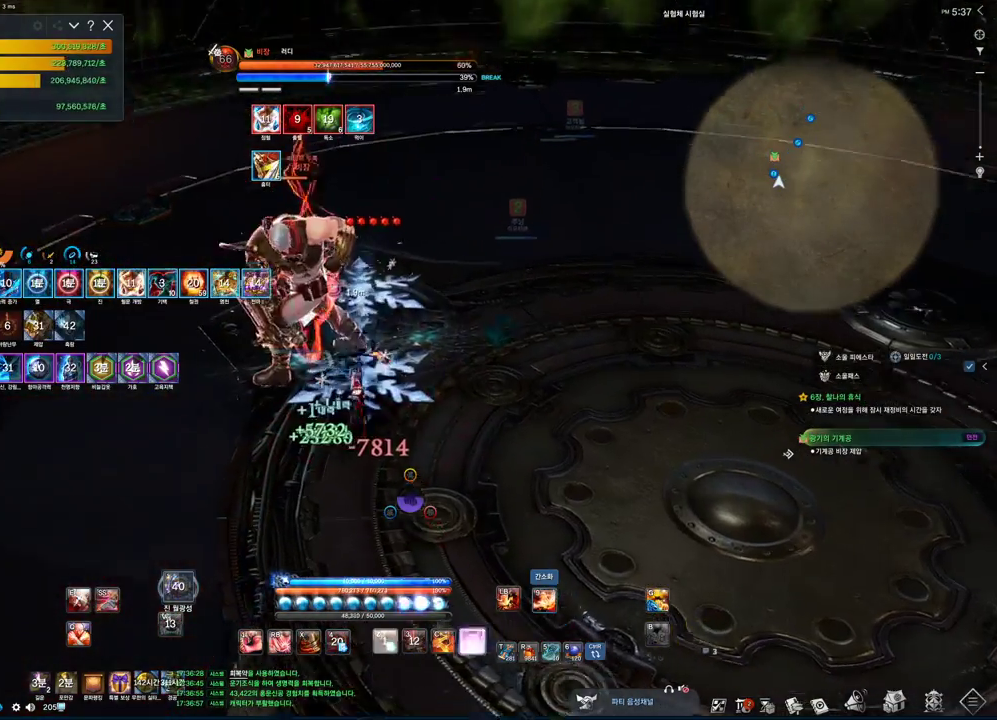
{"keys": ["a", "tab"], "mouse": [], "events": [[200, "f", "down"], [233, "a", "down"], [500, "f", "up"], [500, "tab", "down"]]}
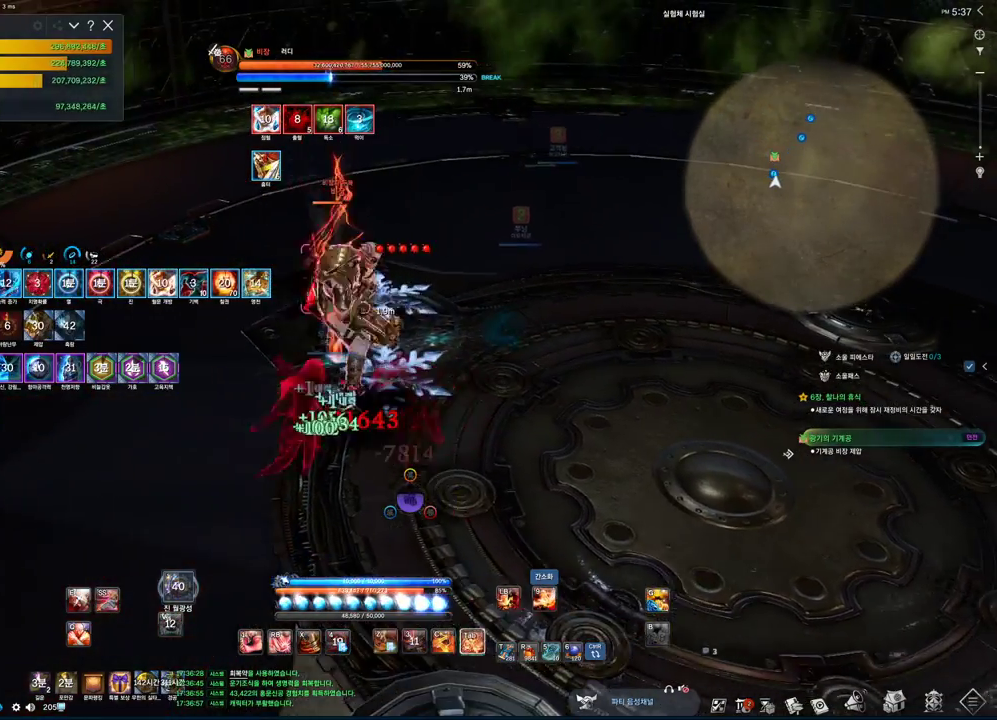
{"keys": ["tab"], "mouse": [], "events": [[67, "a", "up"]]}
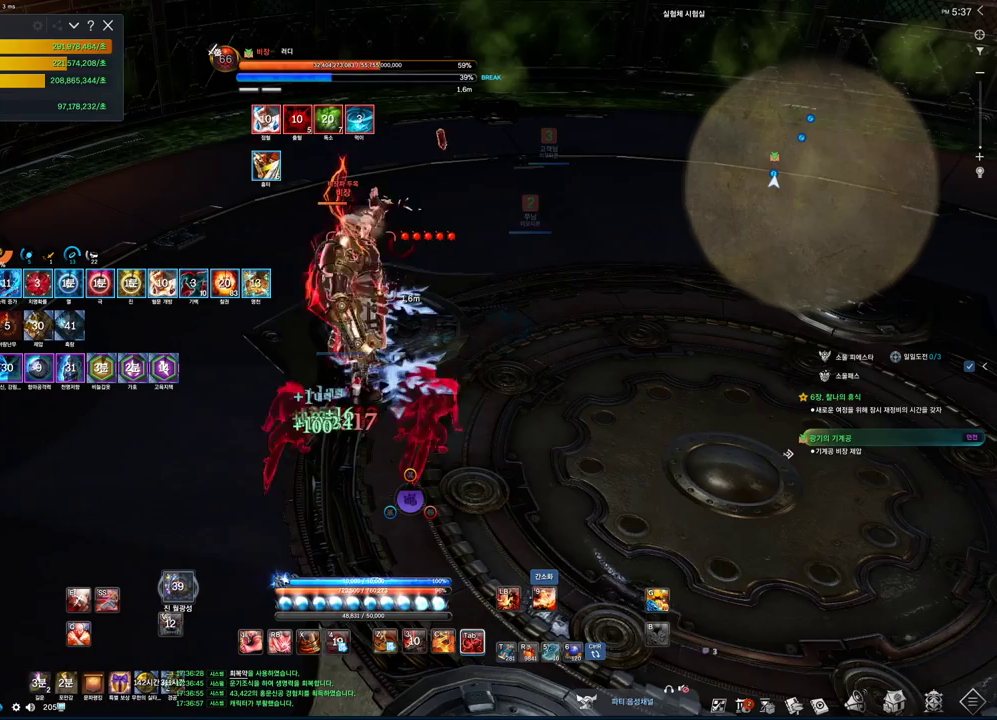
{"keys": ["2"], "mouse": [], "events": [[100, "d", "down"], [133, "d", "up"], [467, "2", "down"], [467, "tab", "up"]]}
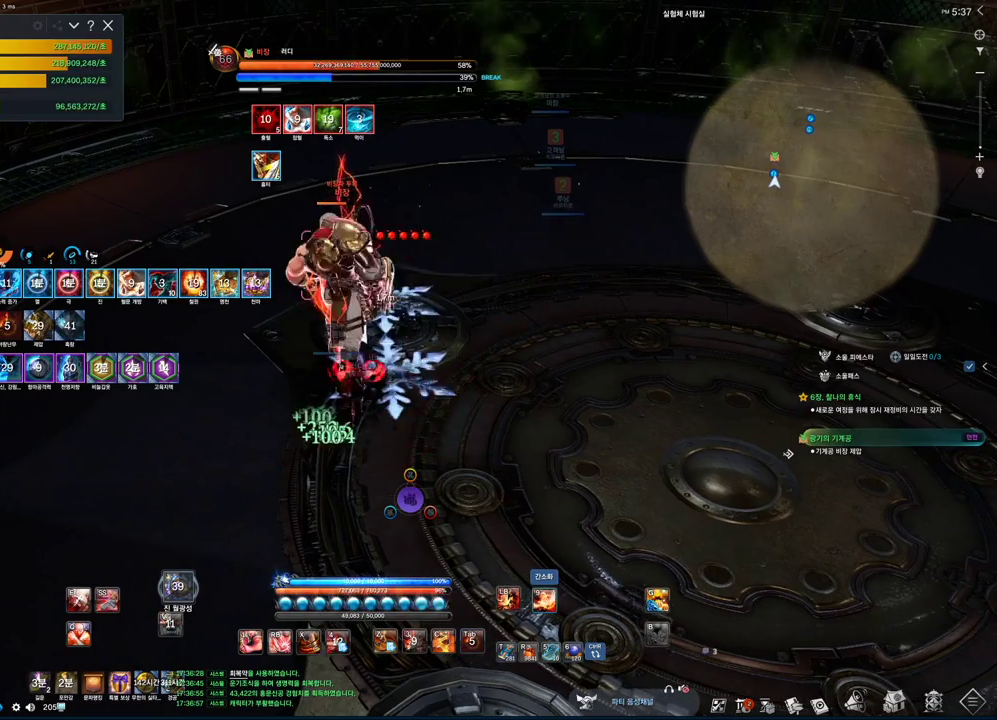
{"keys": ["f"], "mouse": ["left", "wheel"], "events": [[67, "2", "up"], [300, "f", "down"], [400, "mouse_left", "down"], [467, "mouse_wheel", "down"]]}
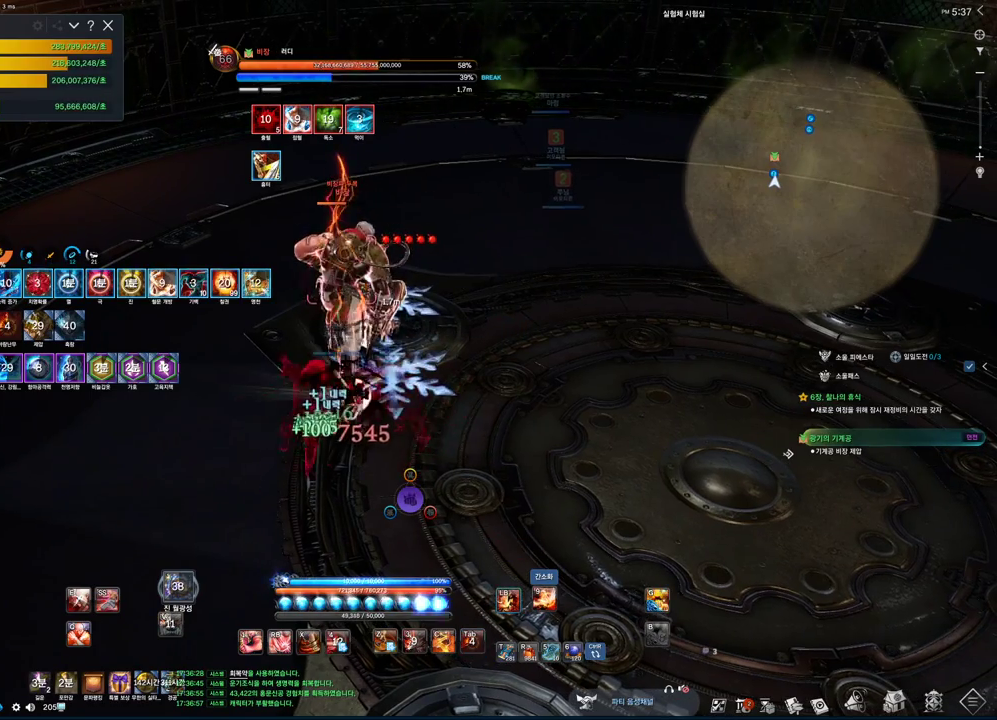
{"keys": [], "mouse": [], "events": [[33, "f", "up"], [67, "mouse_left", "up"], [133, "mouse_wheel", "up"], [133, "s", "down"], [200, "s", "up"], [333, "2", "down"], [400, "2", "up"]]}
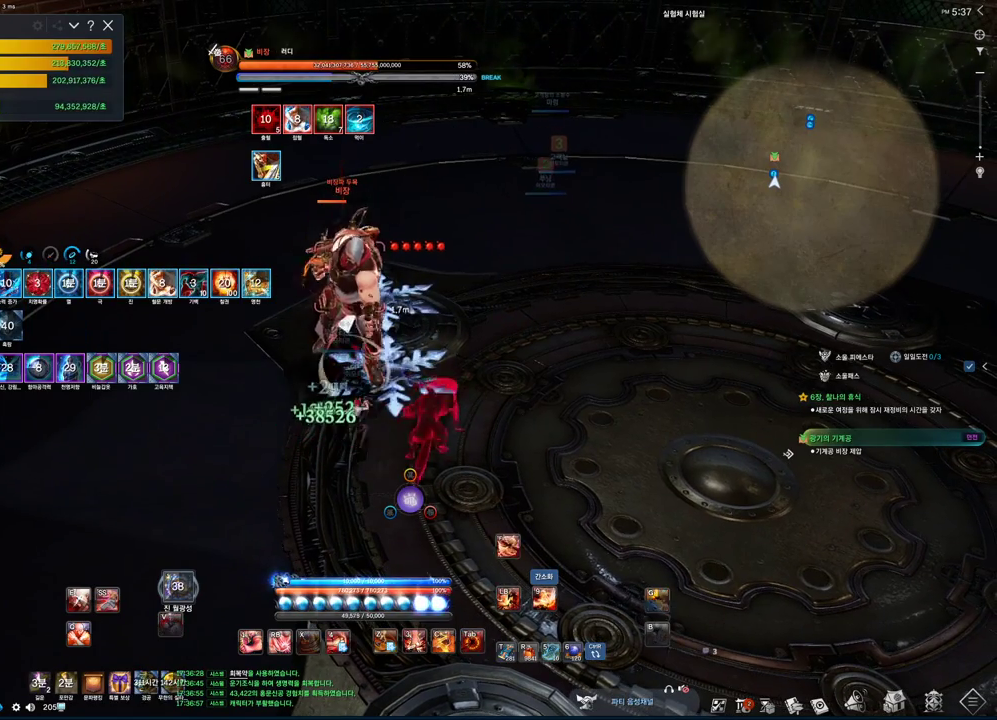
{"keys": [], "mouse": [], "events": [[100, "f", "down"], [233, "f", "up"], [333, "v", "down"], [433, "v", "up"]]}
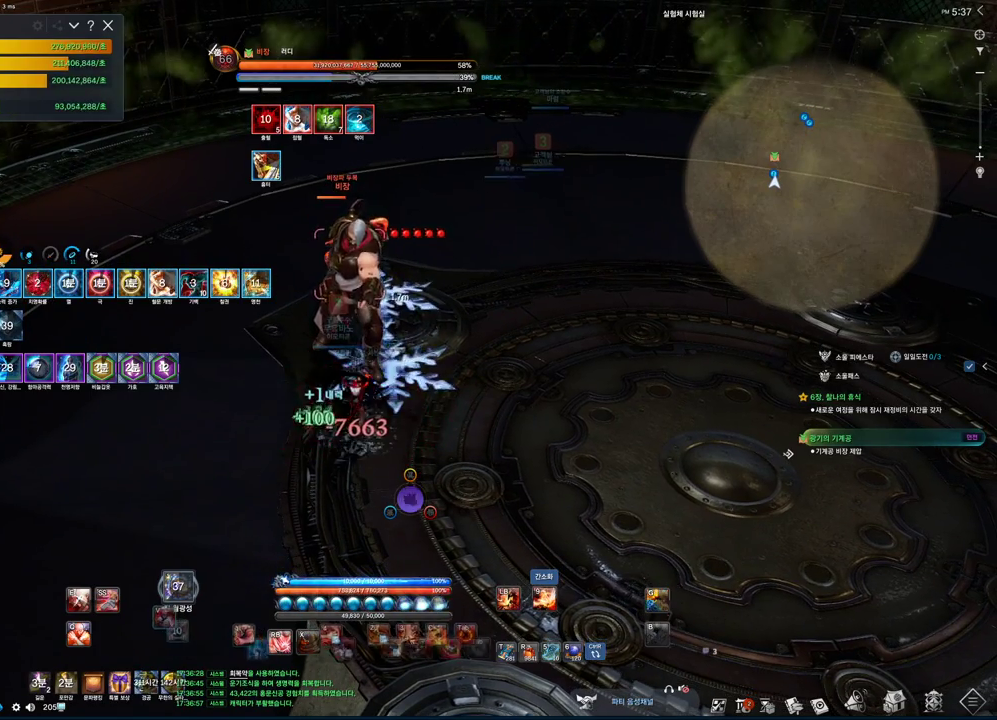
{"keys": ["z"], "mouse": [], "events": [[100, "3", "down"], [233, "3", "up"], [367, "z", "down"]]}
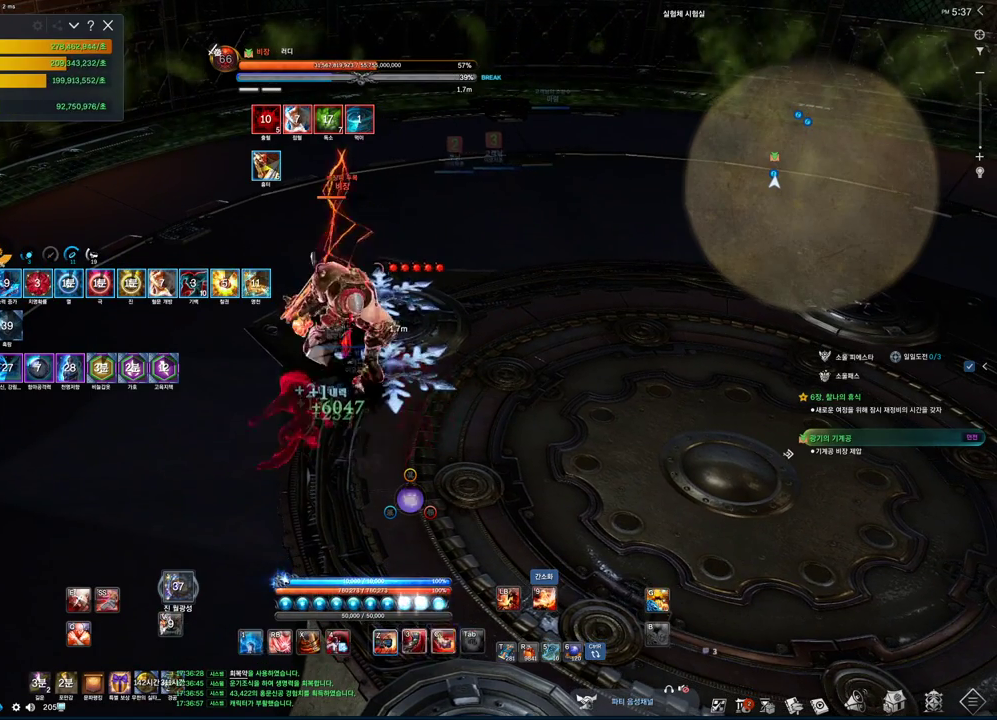
{"keys": ["s"], "mouse": [], "events": [[33, "z", "up"], [167, "s", "down"], [233, "c", "down"], [500, "c", "up"]]}
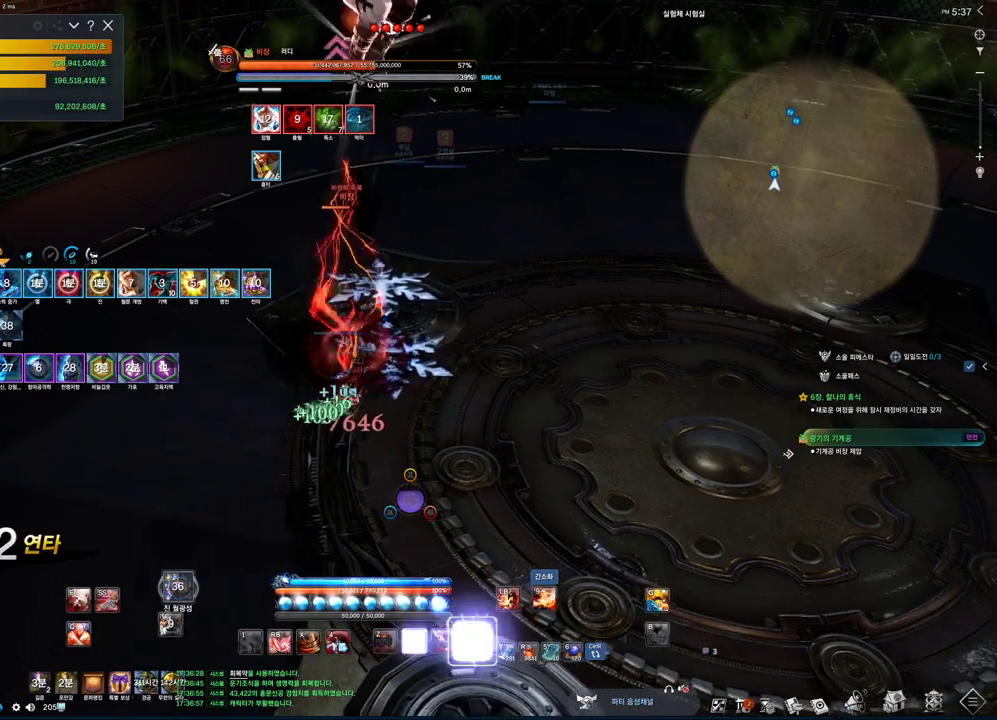
{"keys": ["s"], "mouse": [], "events": [[33, "tab", "down"], [300, "tab", "up"], [333, "c", "down"], [467, "c", "up"]]}